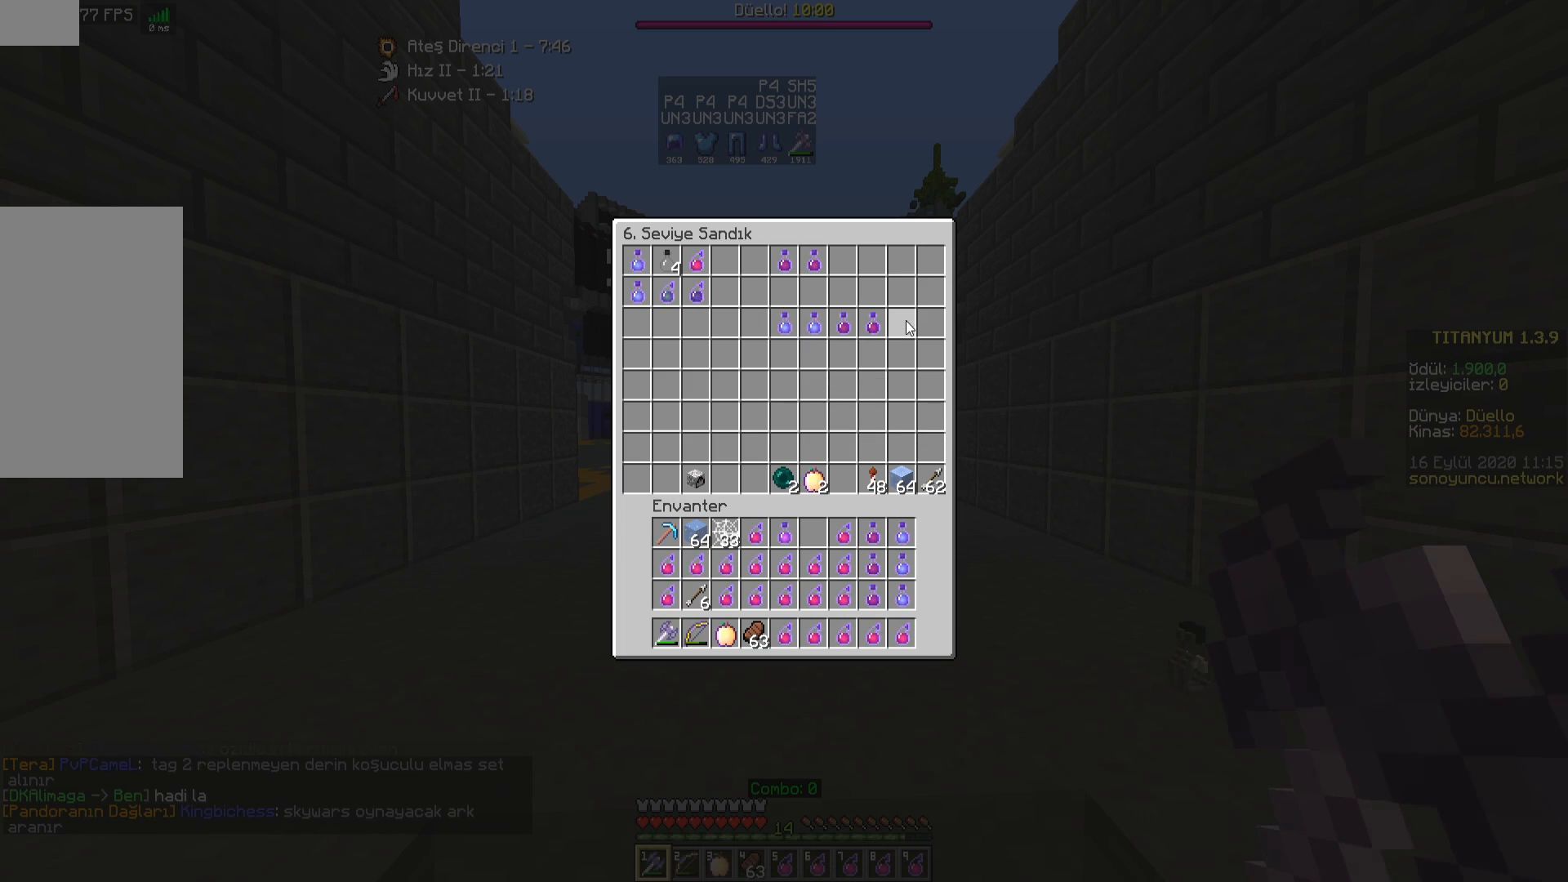
Gameplay with keyboard and mouse; each line is a JSON object with the keys and mouse buttons held at the frame after it. "events" lists presses ("down") and releases ("up") of "a", "d", "s", "space", "w", "mouse_left" and "mouse_right" between this image and that frame as [ms after this image, input, new state], when the widget could be followed in between. "mouse_left", "mouse_right" = the "left", "right" buttons of the "mouse" list. No other keys are recorded. Fast repeated clicks can show as one long hold. Mouse movement is not recorded.
{"keys": [], "mouse": [], "events": []}
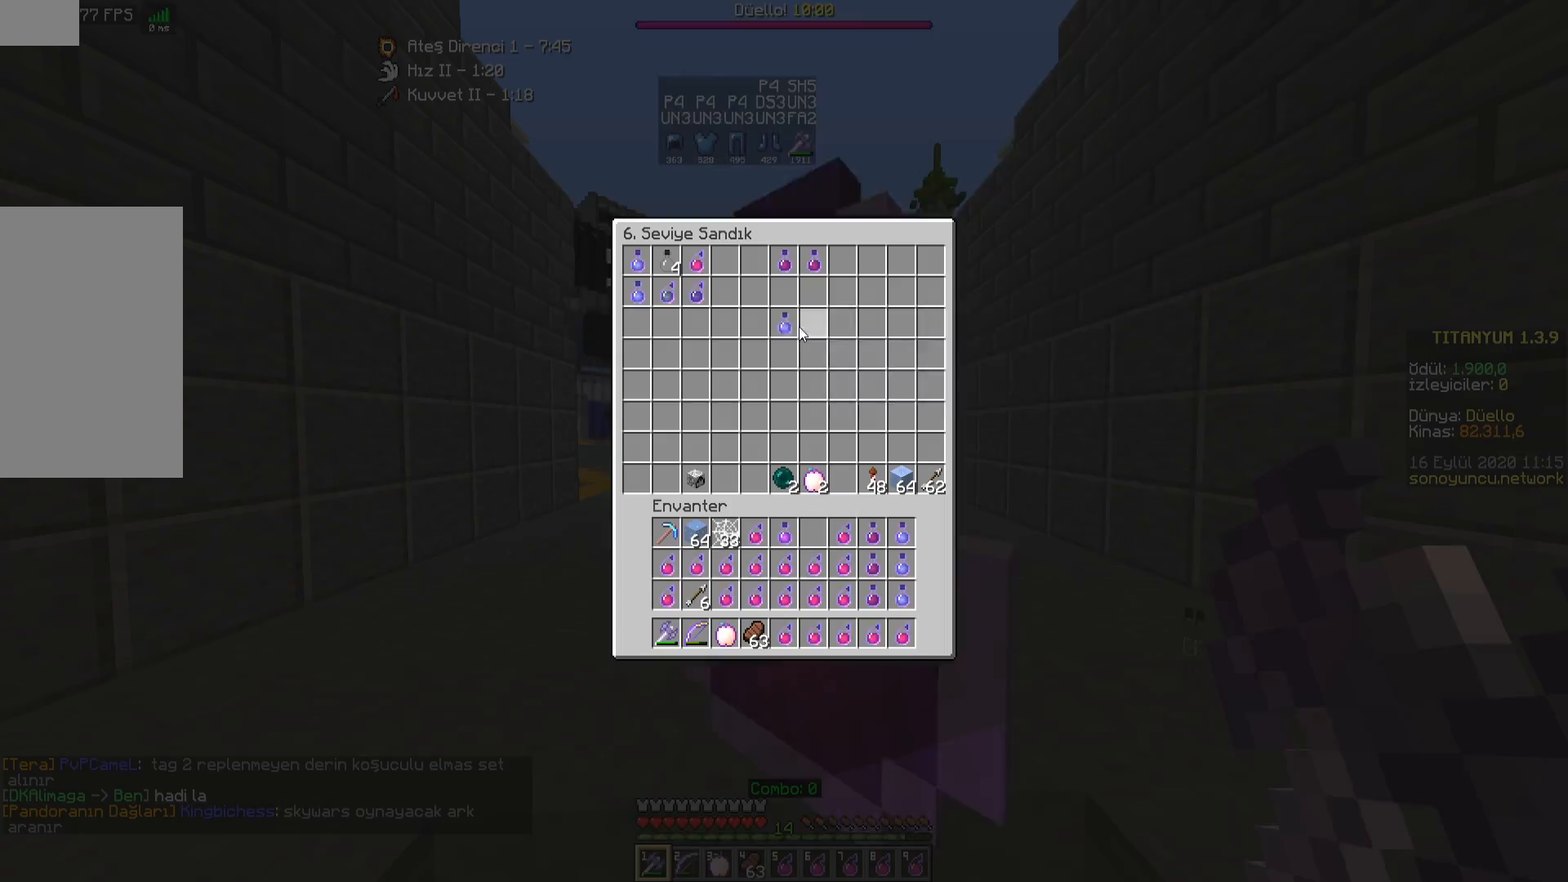
{"keys": [], "mouse": [], "events": []}
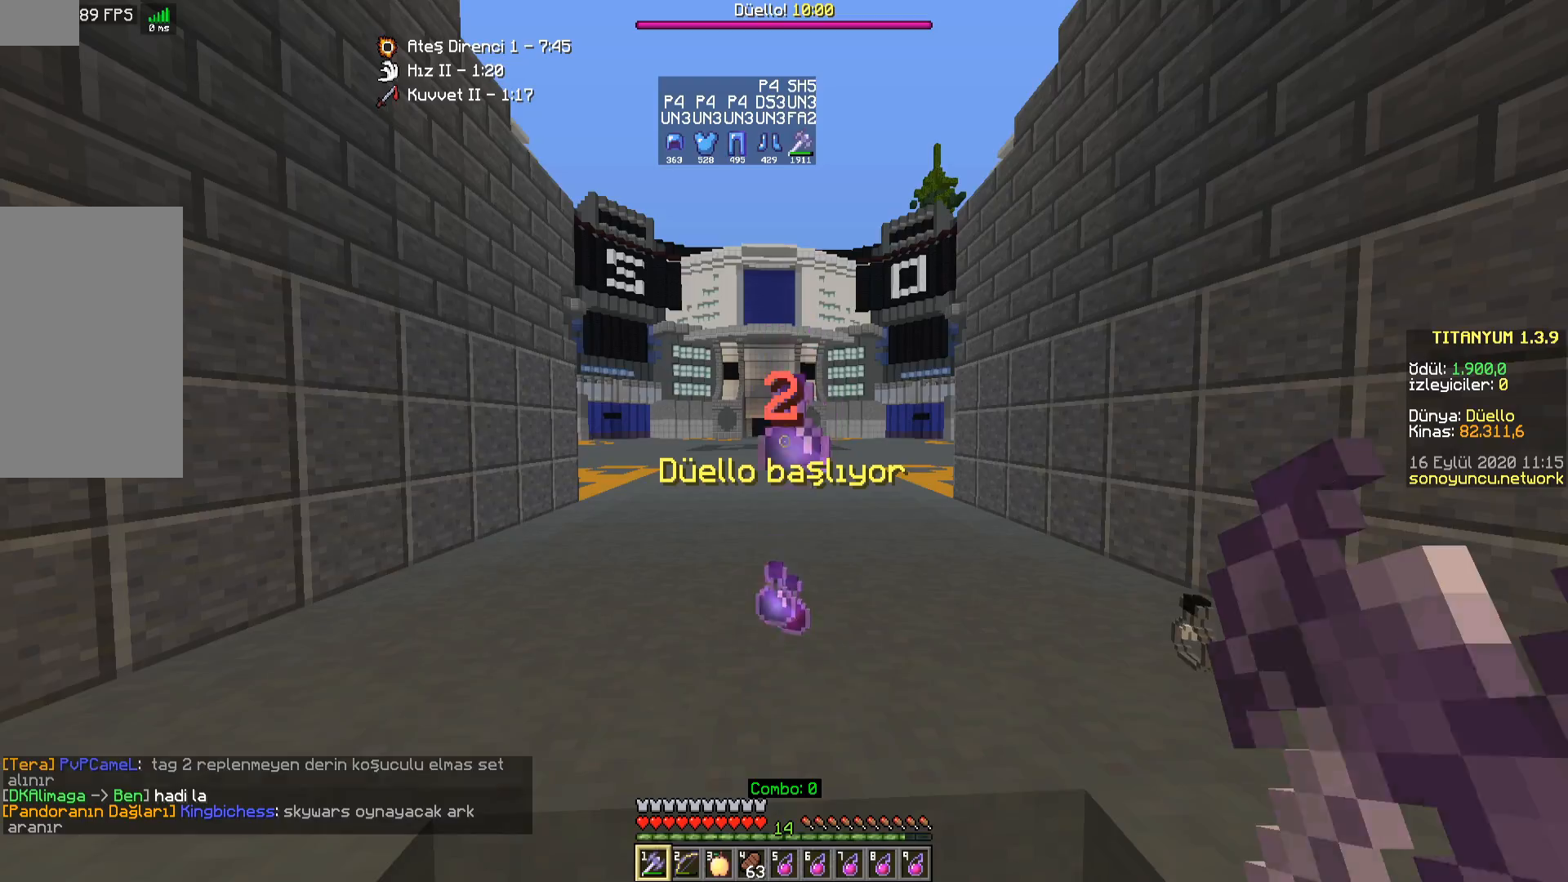
{"keys": ["a", "w"], "mouse": [], "events": [[100, "a", "down"], [133, "w", "down"]]}
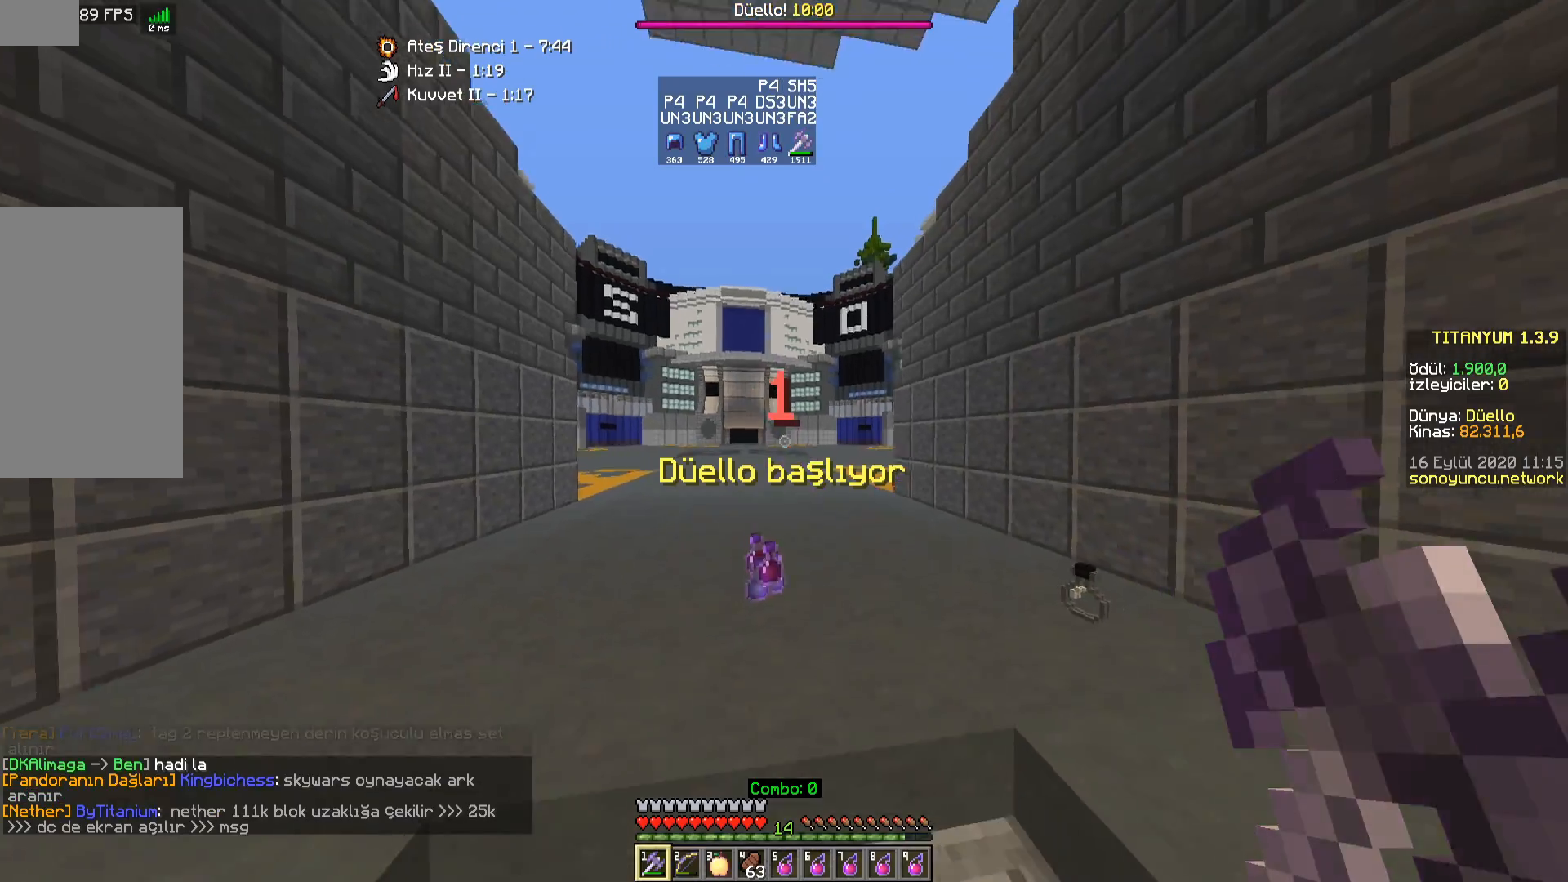
{"keys": ["a", "w"], "mouse": [], "events": [[83, "a", "up"], [133, "w", "up"], [333, "a", "down"], [417, "w", "down"]]}
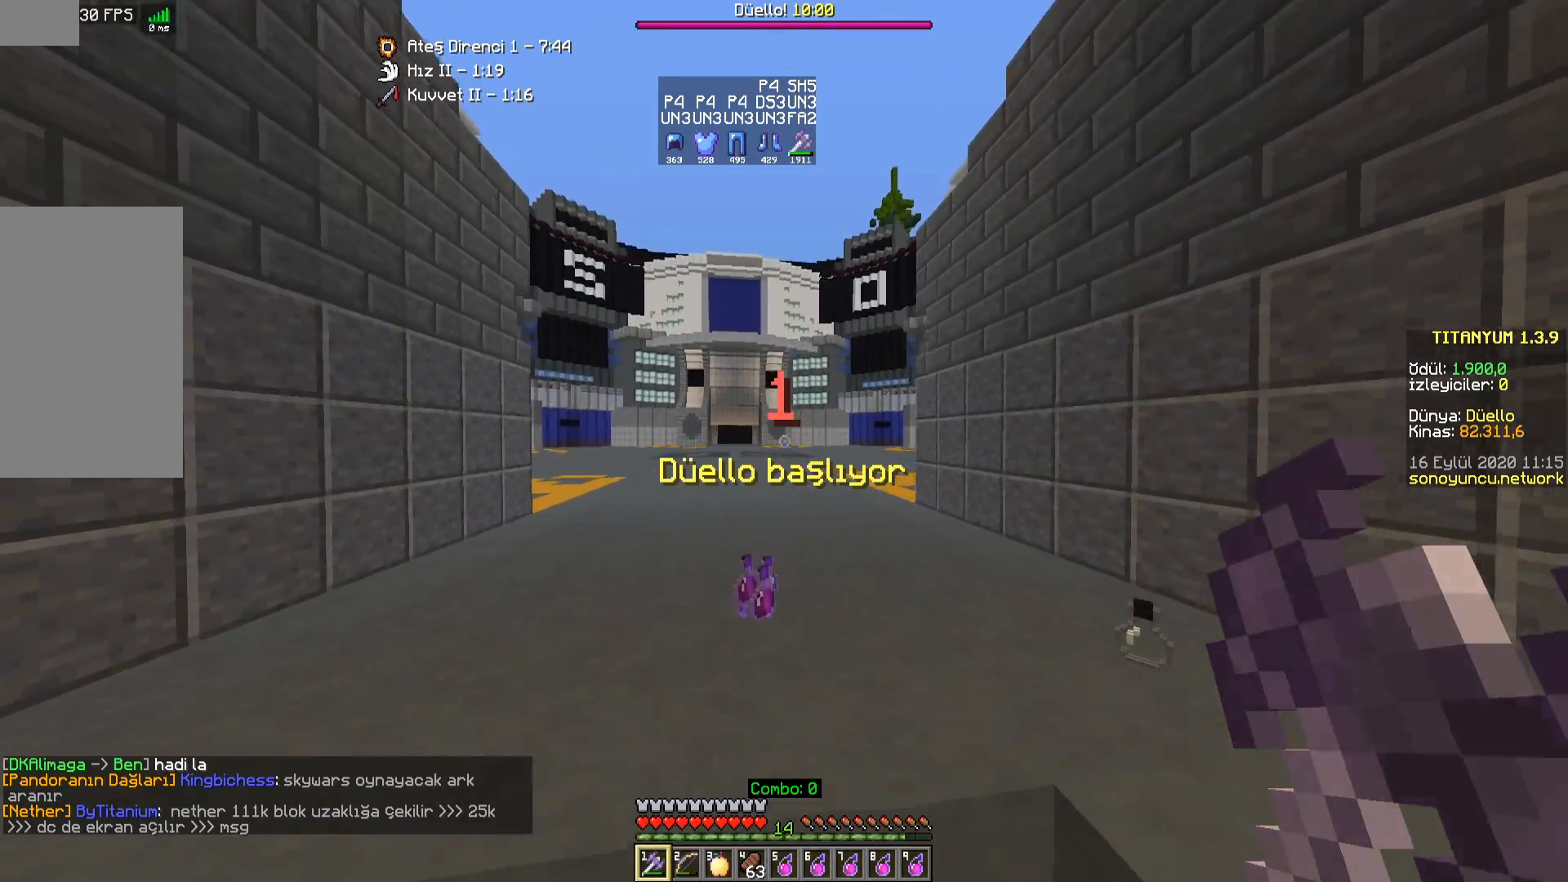
{"keys": ["a", "w"], "mouse": [], "events": [[317, "w", "up"], [417, "w", "down"]]}
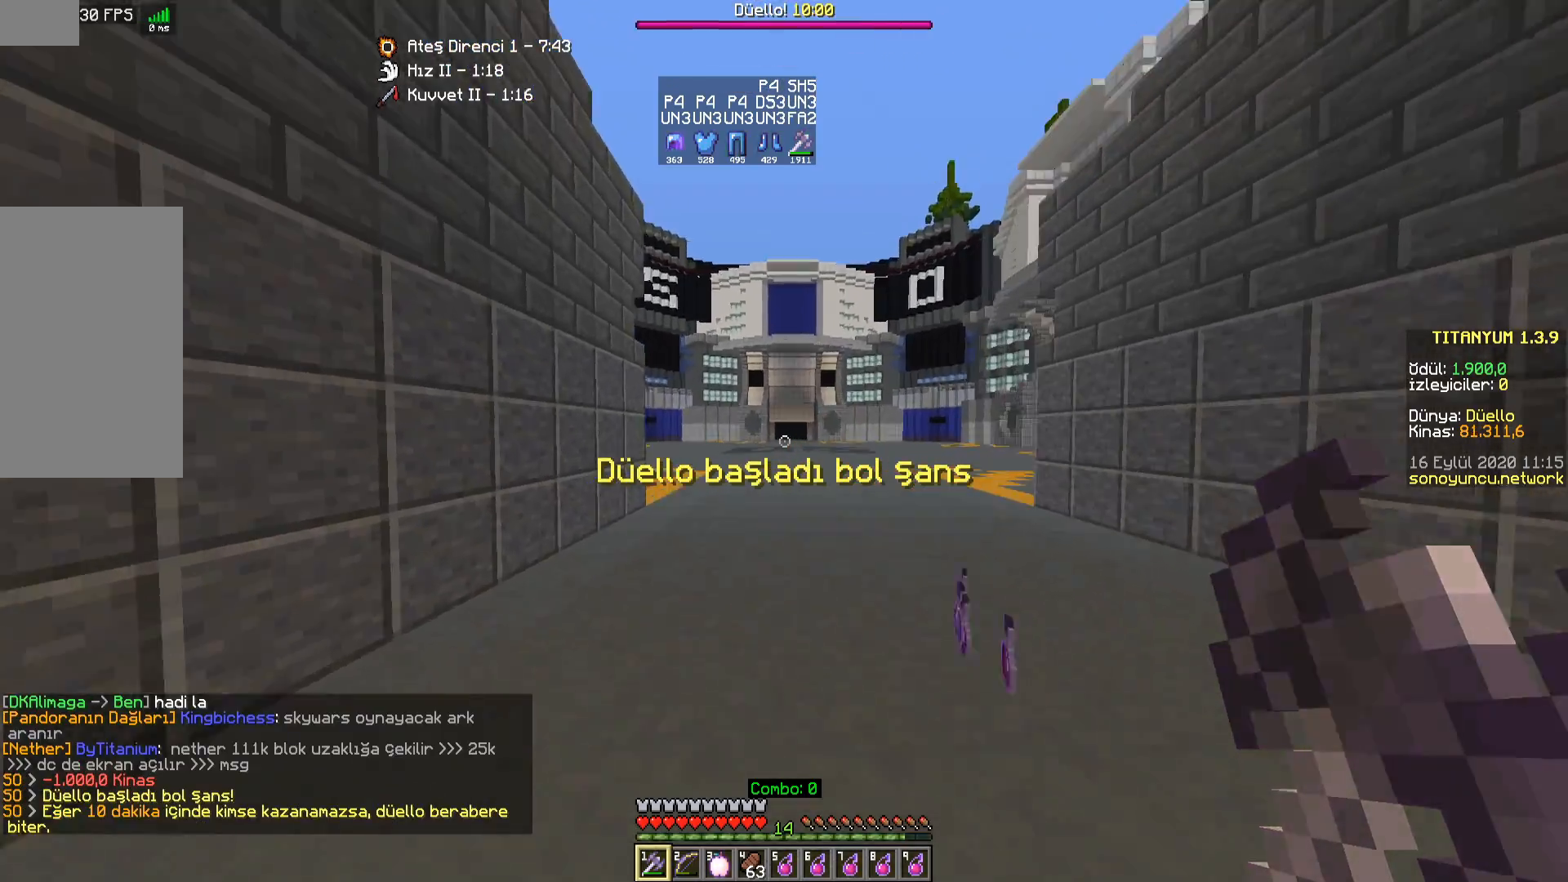
{"keys": ["d", "space", "w"], "mouse": ["right"], "events": [[217, "a", "up"], [283, "space", "down"], [417, "d", "down"], [433, "mouse_right", "down"]]}
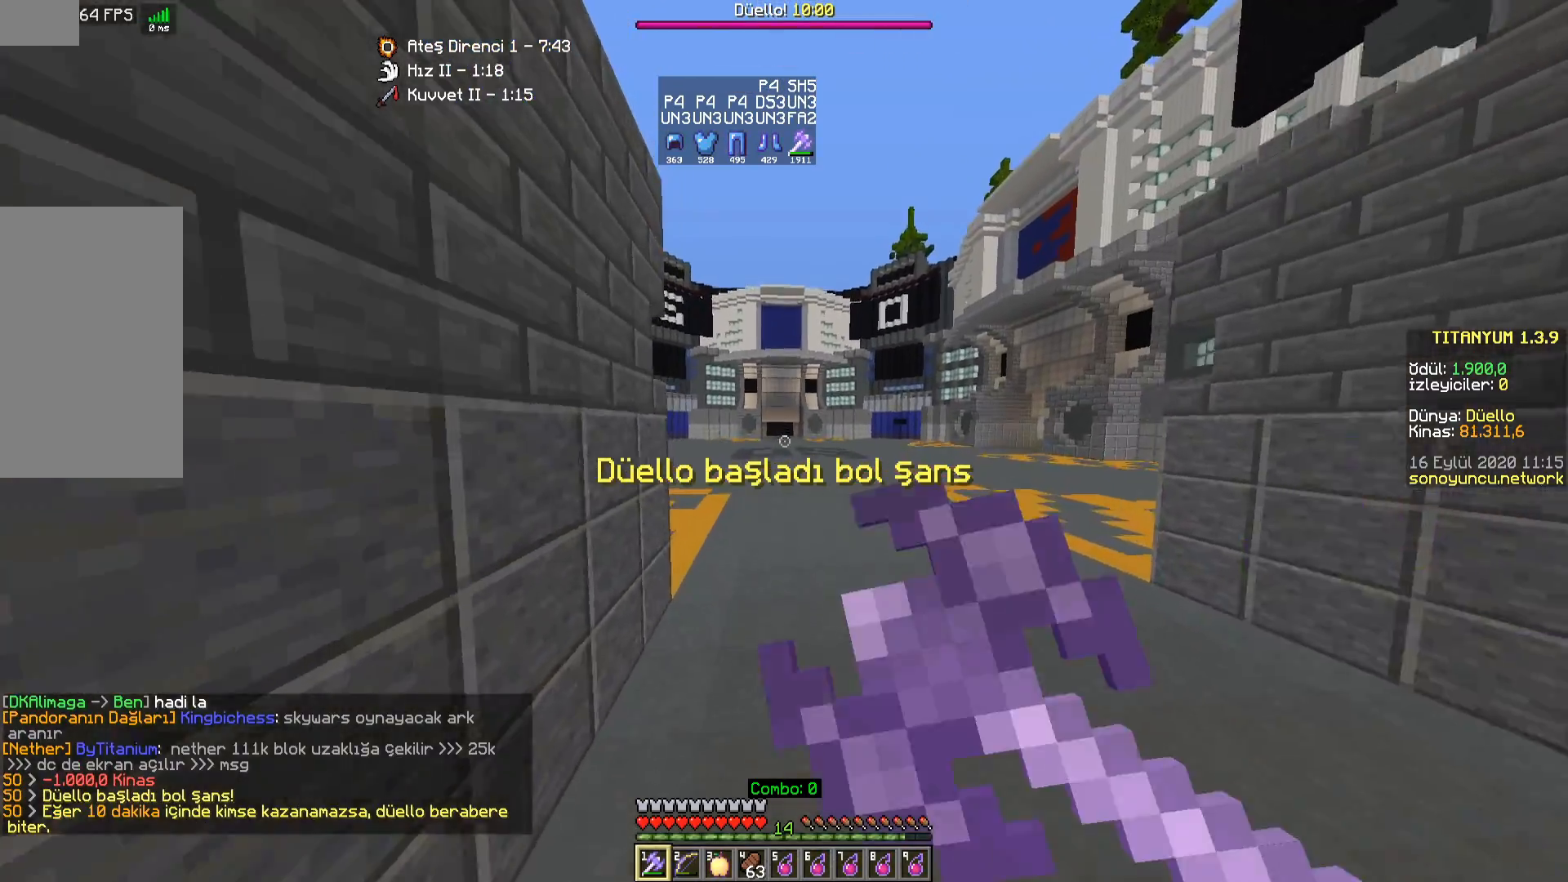
{"keys": ["space", "w"], "mouse": [], "events": [[117, "d", "up"], [117, "mouse_right", "up"]]}
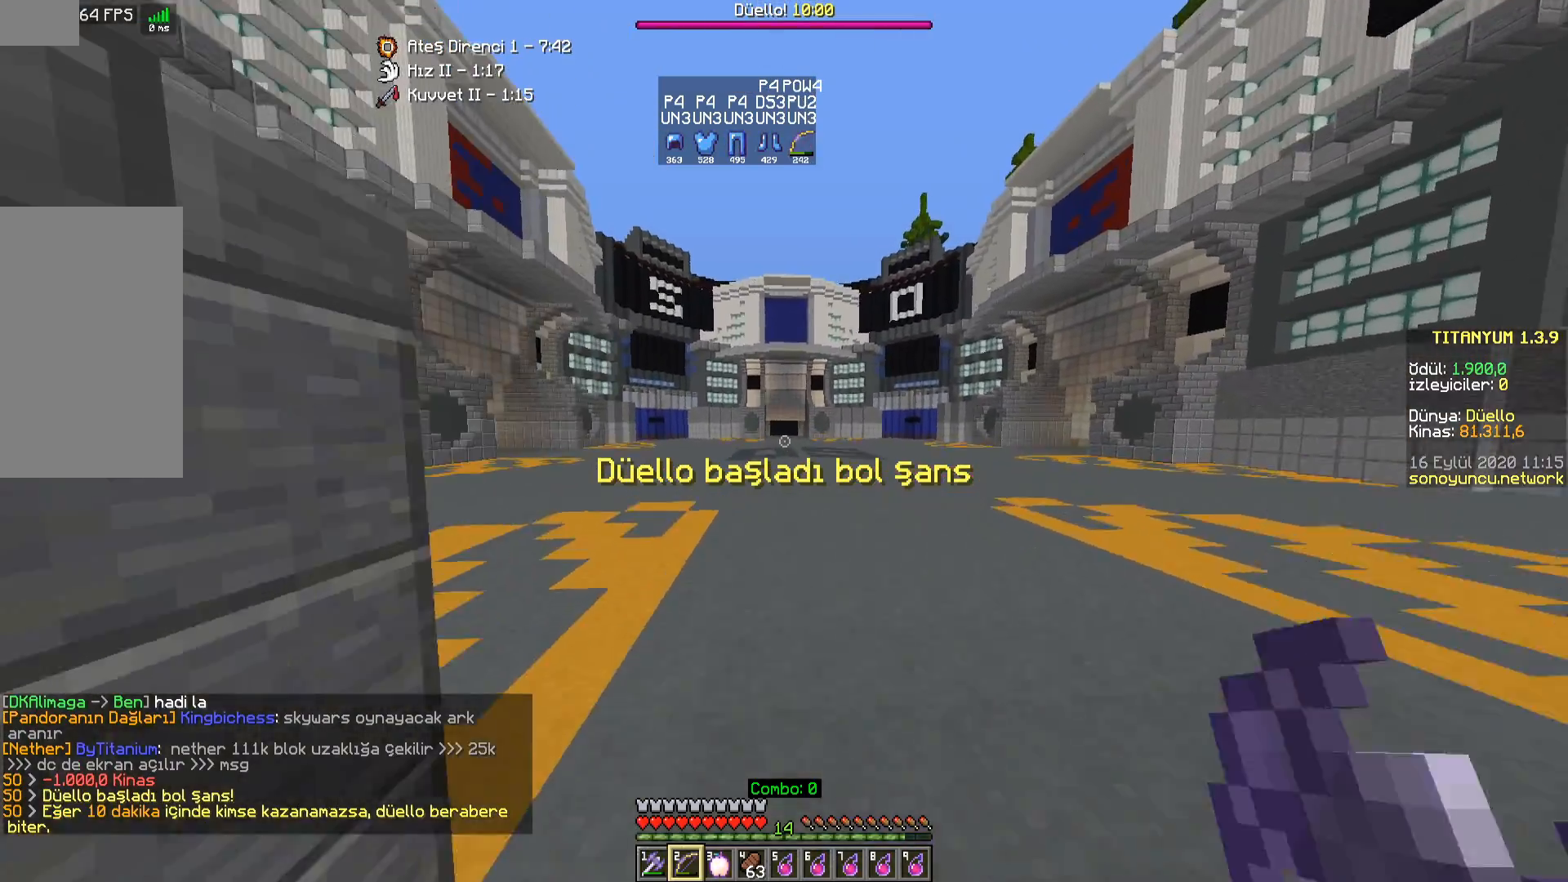
{"keys": ["space", "w"], "mouse": [], "events": [[50, "mouse_right", "down"], [233, "mouse_right", "up"]]}
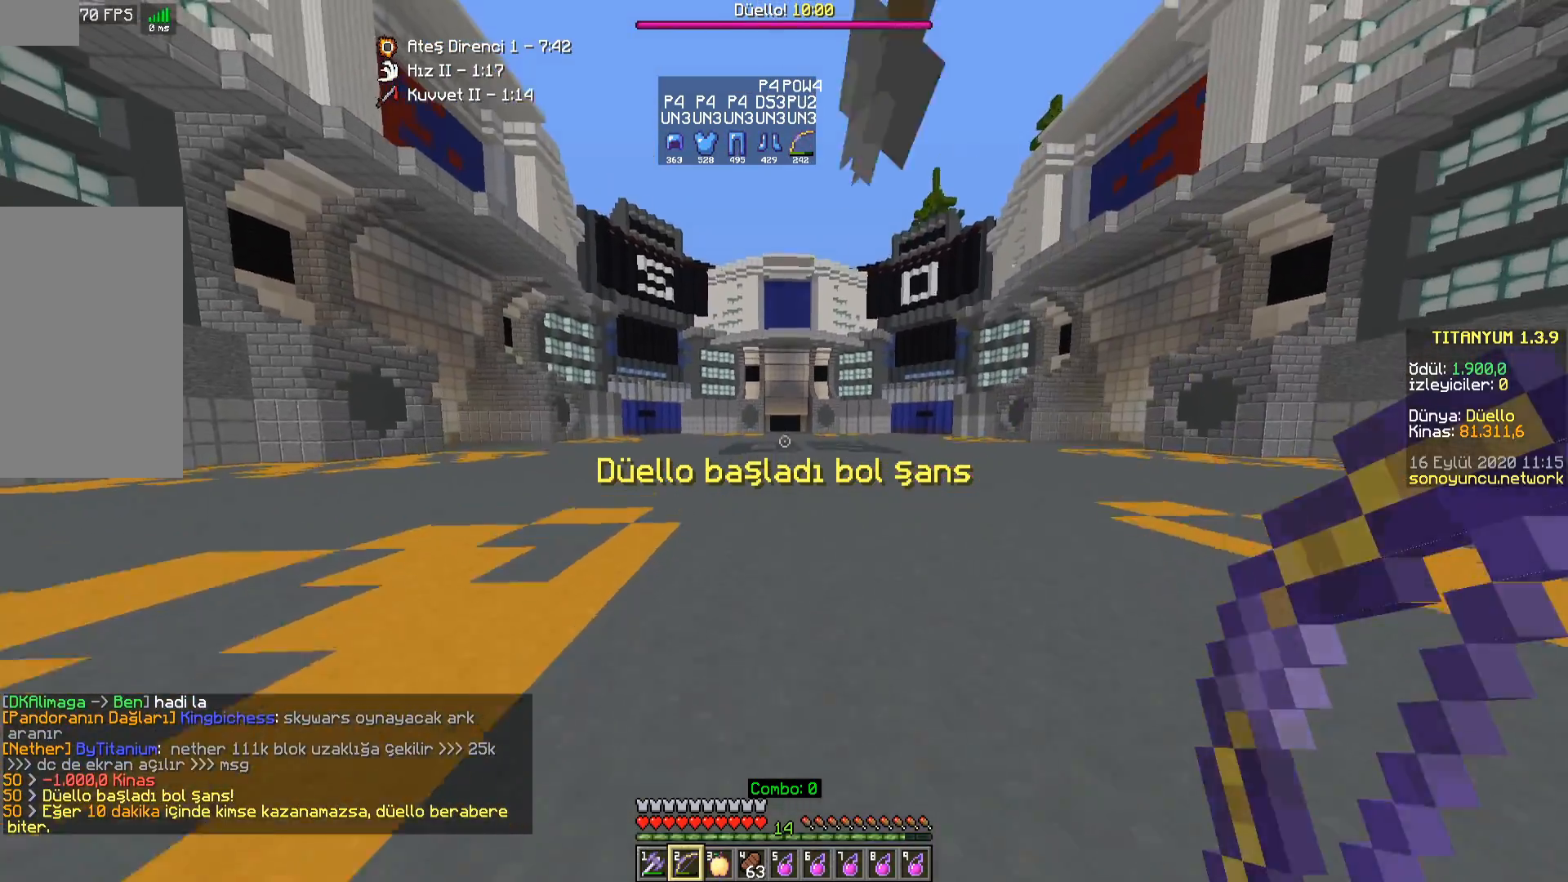
{"keys": ["w"], "mouse": [], "events": [[267, "space", "up"]]}
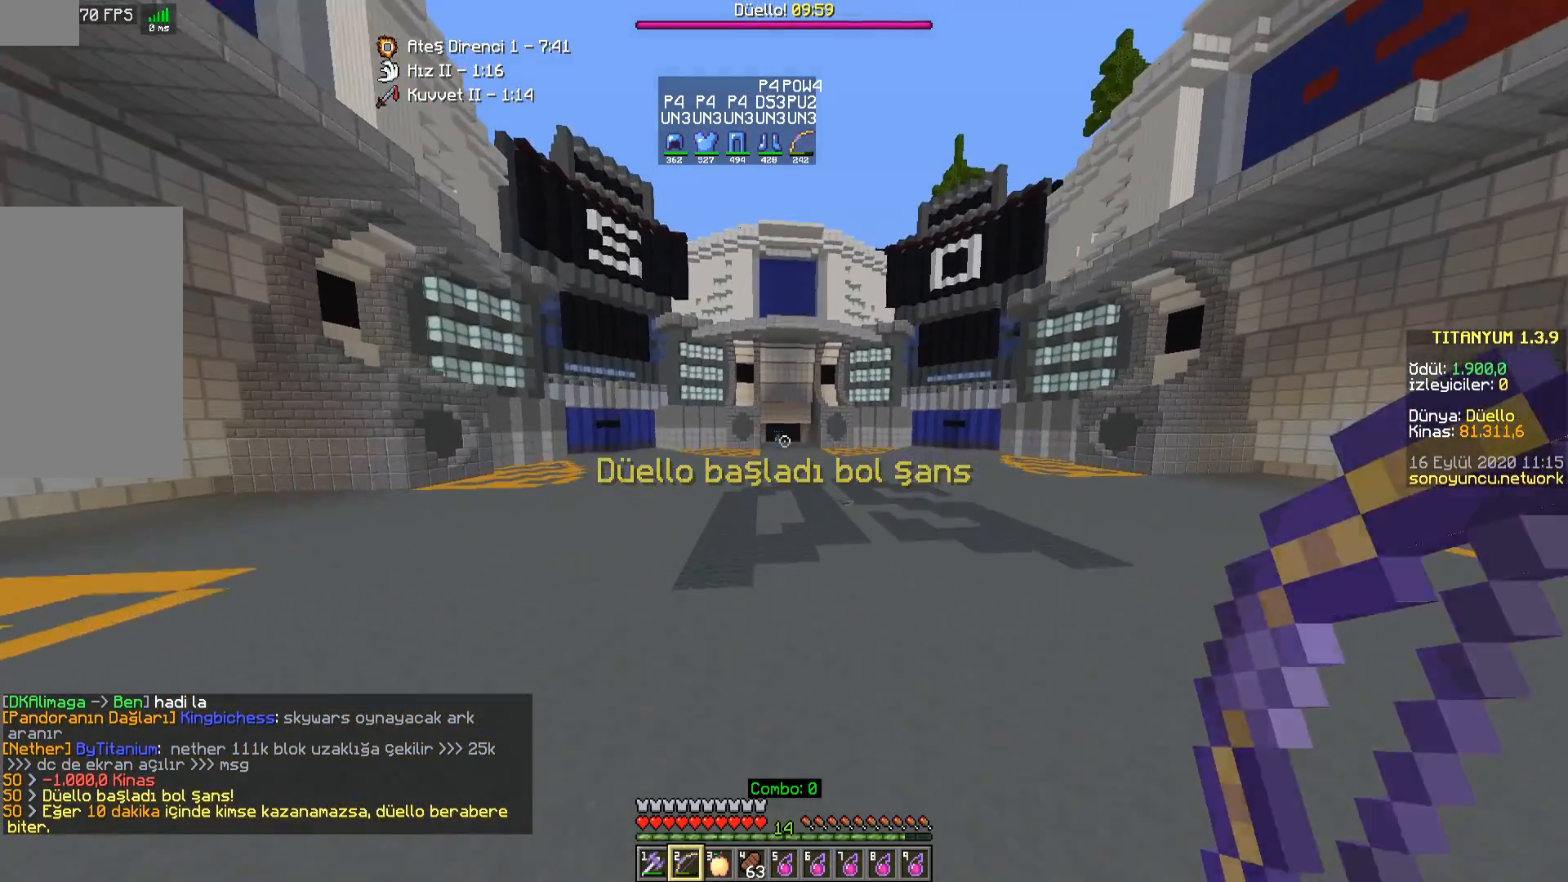
{"keys": ["a", "space", "w"], "mouse": [], "events": [[383, "space", "down"], [417, "a", "down"]]}
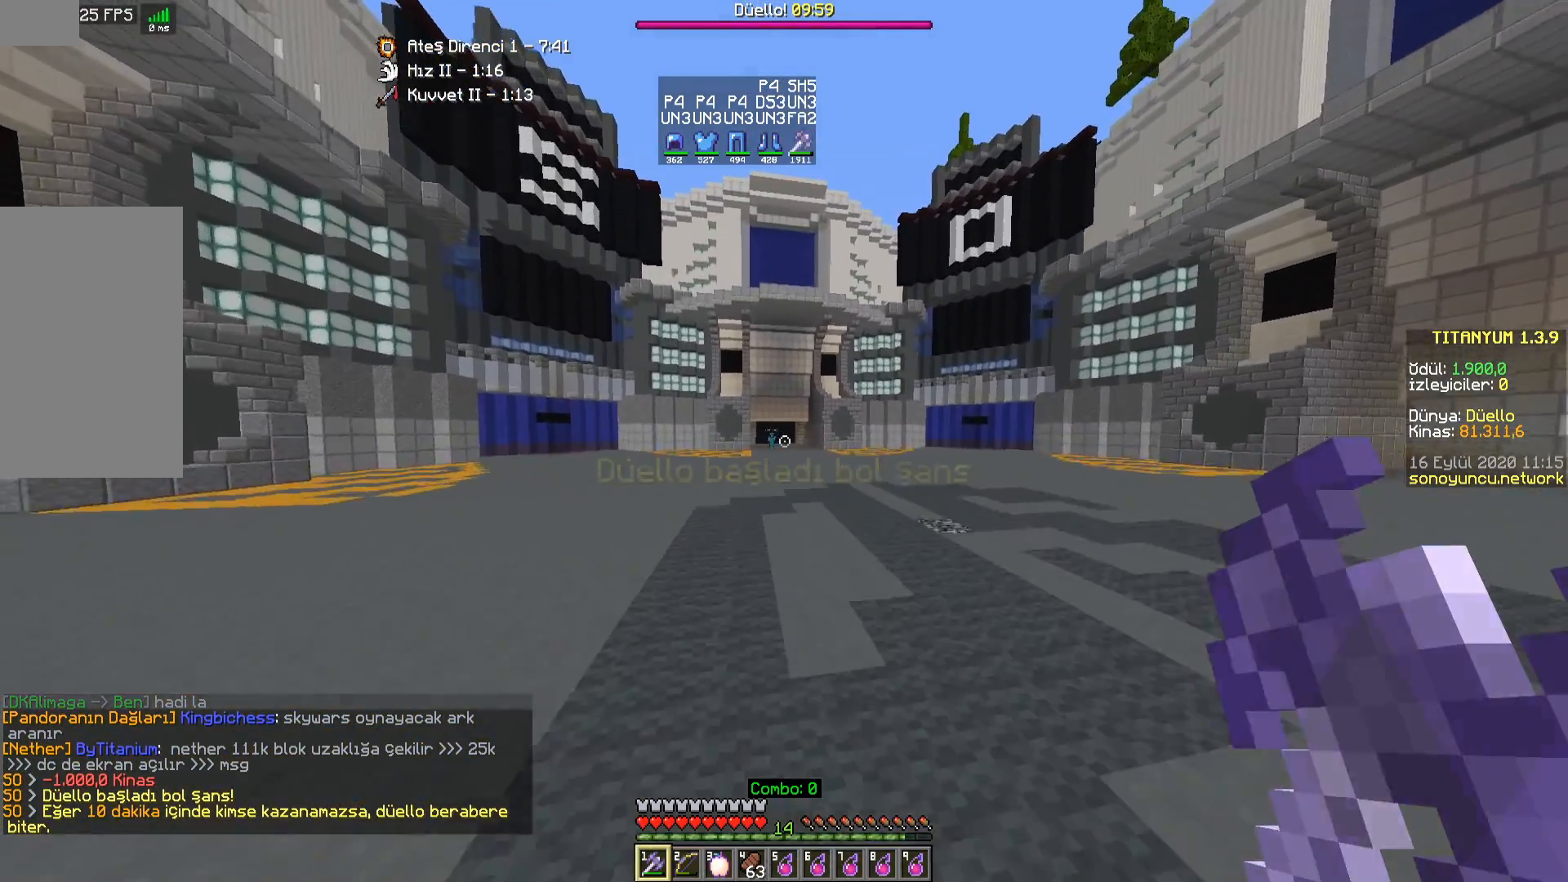
{"keys": ["w"], "mouse": [], "events": [[100, "space", "up"], [283, "a", "up"]]}
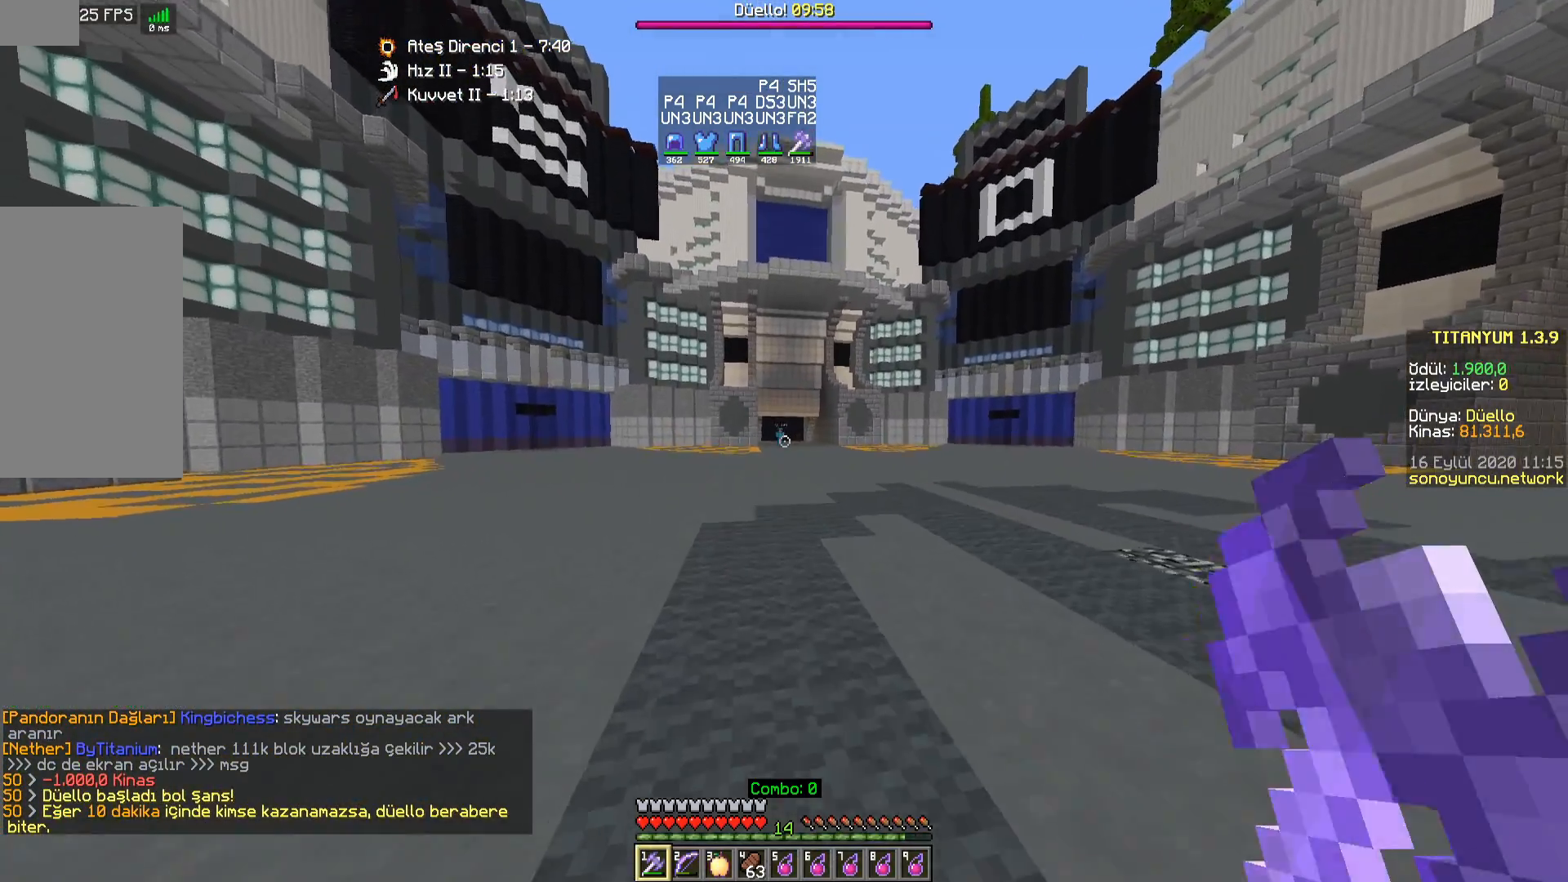
{"keys": ["w"], "mouse": [], "events": [[200, "a", "down"], [300, "a", "up"]]}
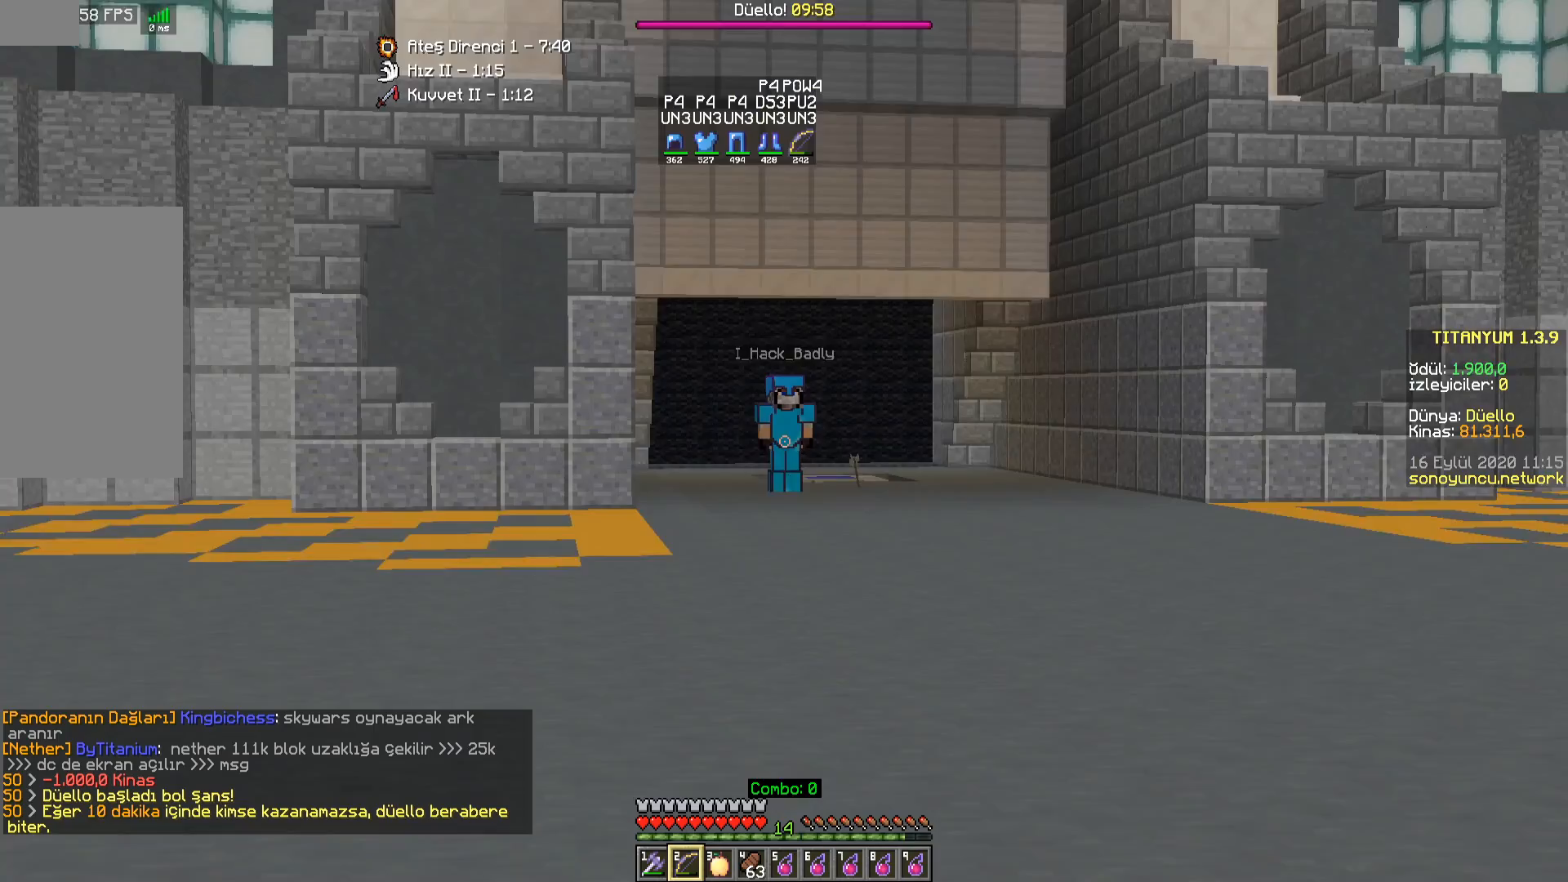
{"keys": ["a"], "mouse": [], "events": [[183, "d", "down"], [300, "d", "up"], [500, "a", "down"], [500, "w", "up"]]}
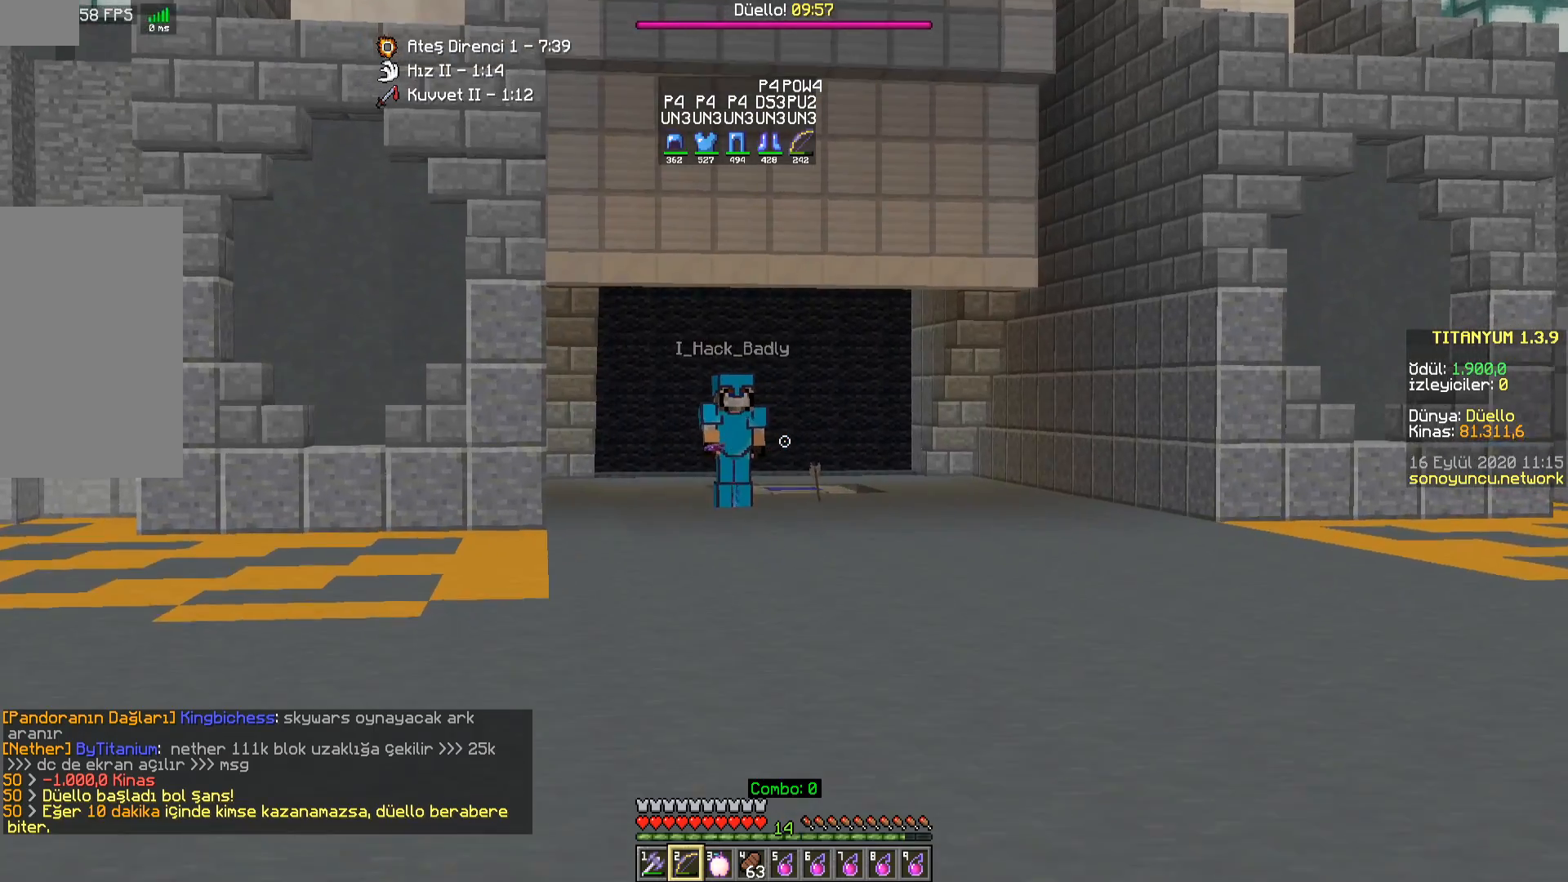
{"keys": [], "mouse": [], "events": [[83, "w", "down"], [200, "a", "up"], [233, "w", "up"]]}
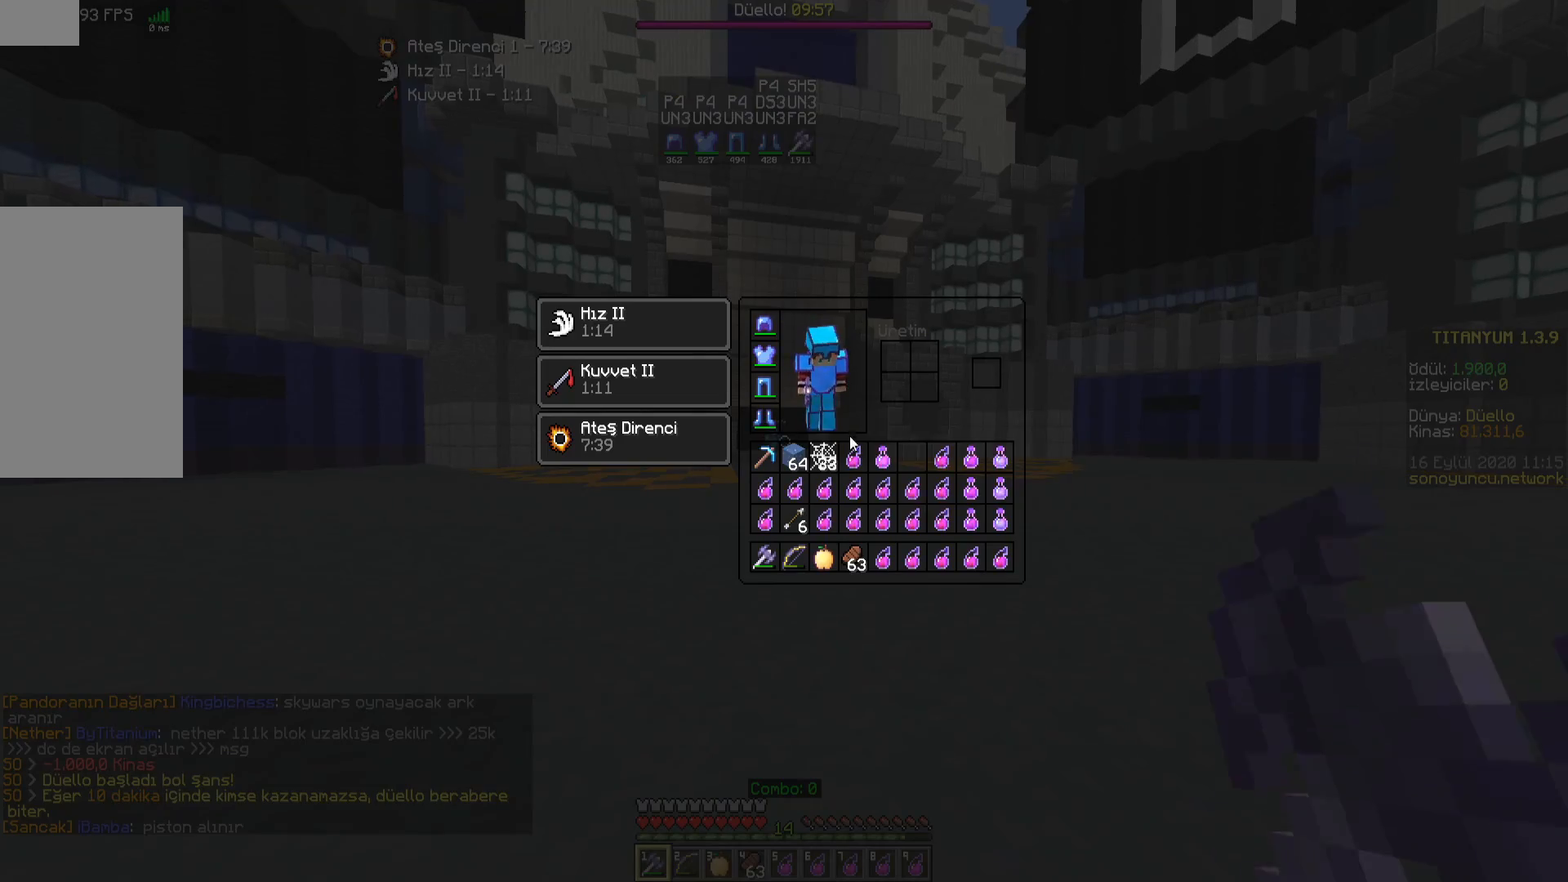
{"keys": [], "mouse": [], "events": []}
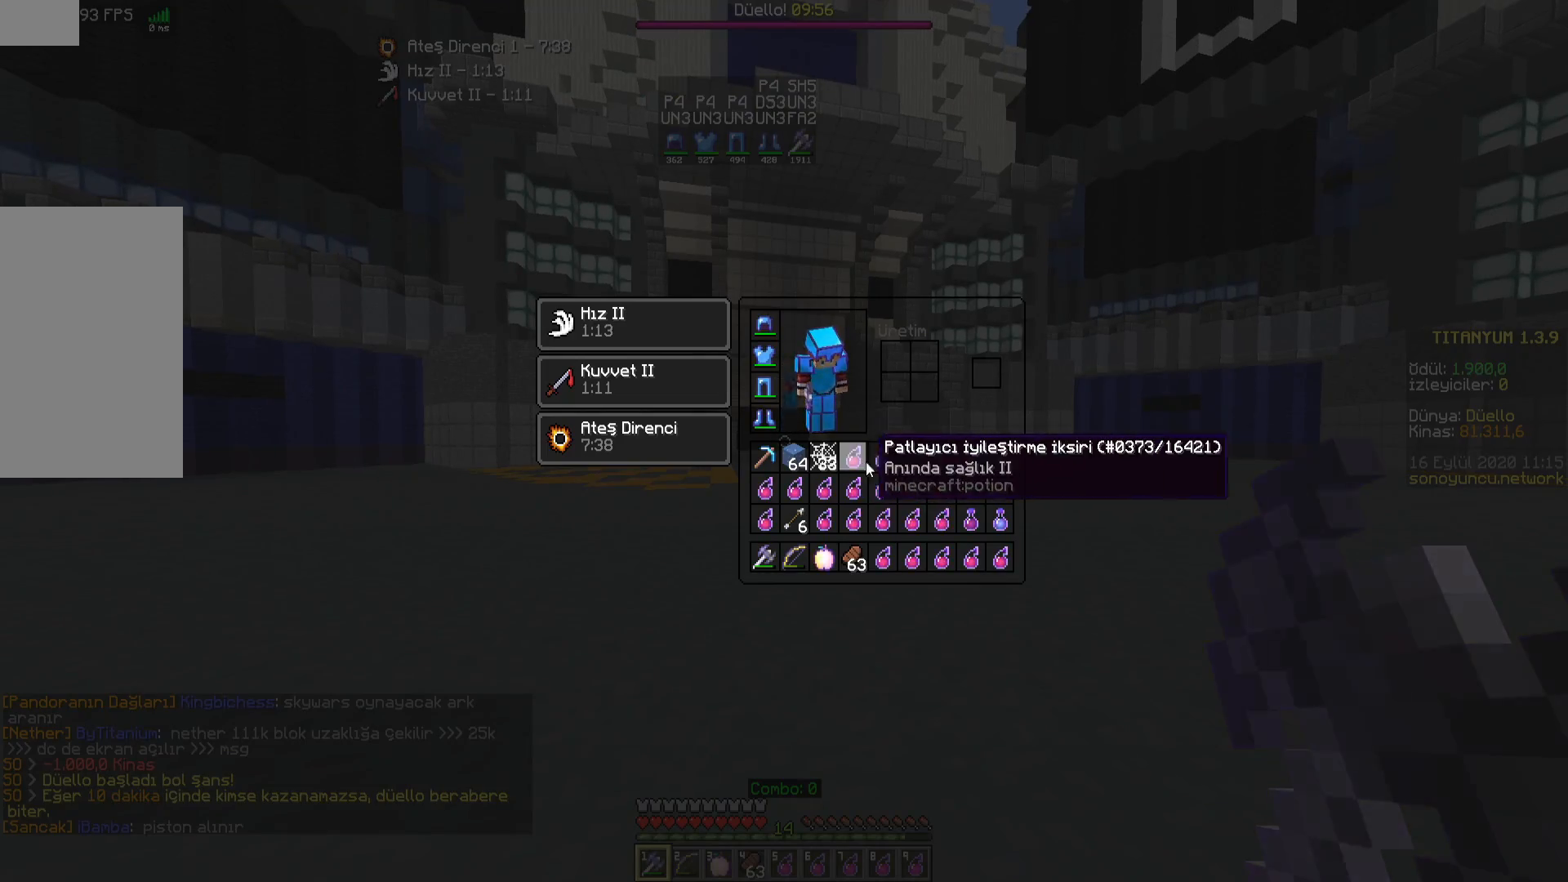
{"keys": [], "mouse": [], "events": []}
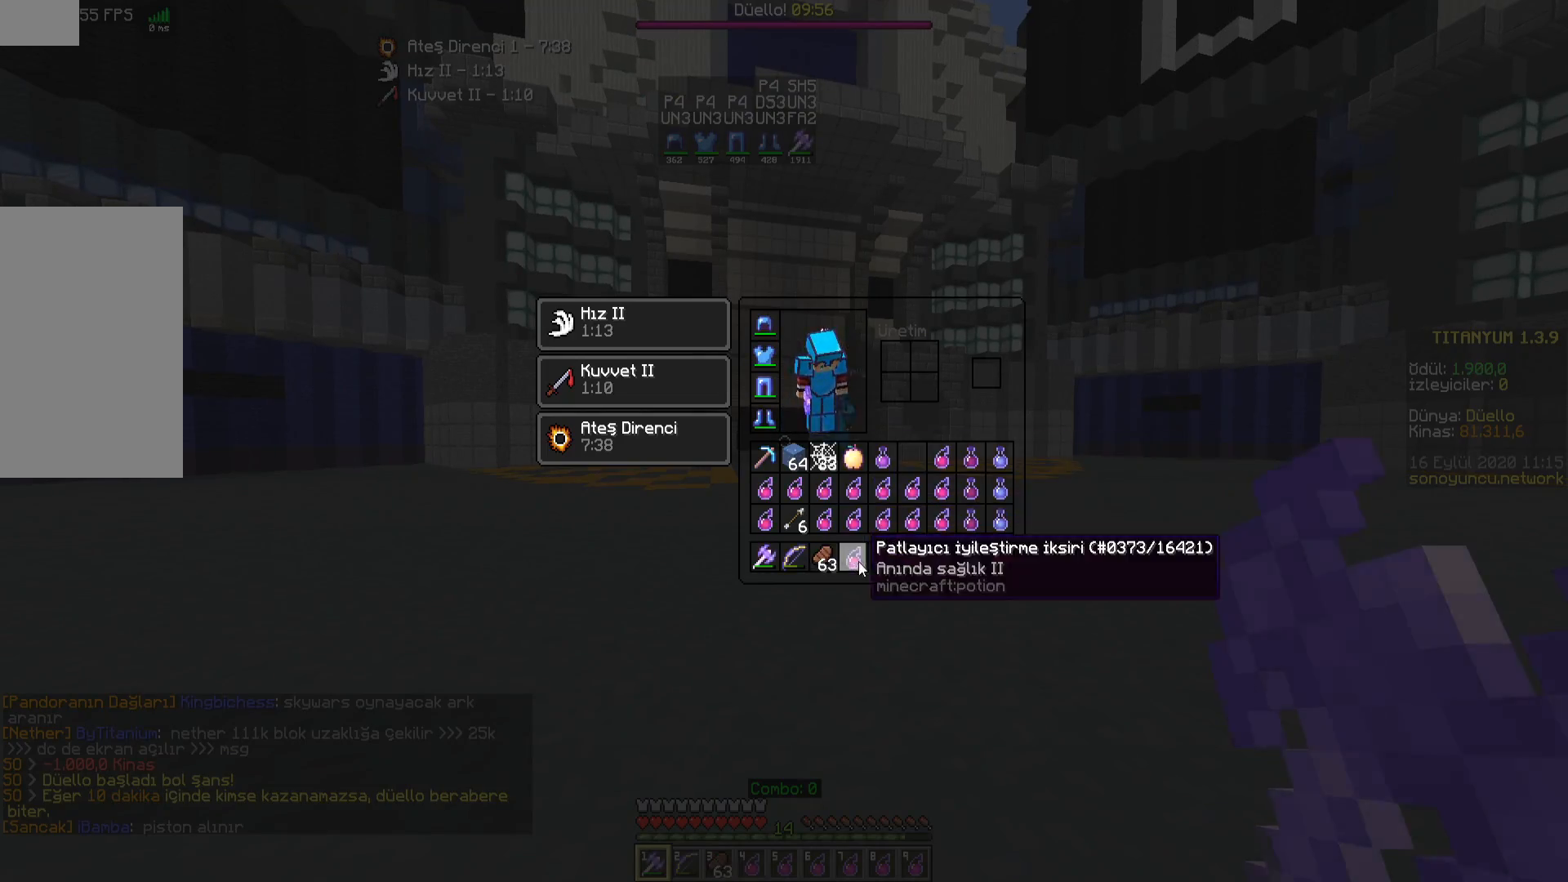
{"keys": ["d", "w"], "mouse": [], "events": [[233, "w", "down"], [300, "d", "down"]]}